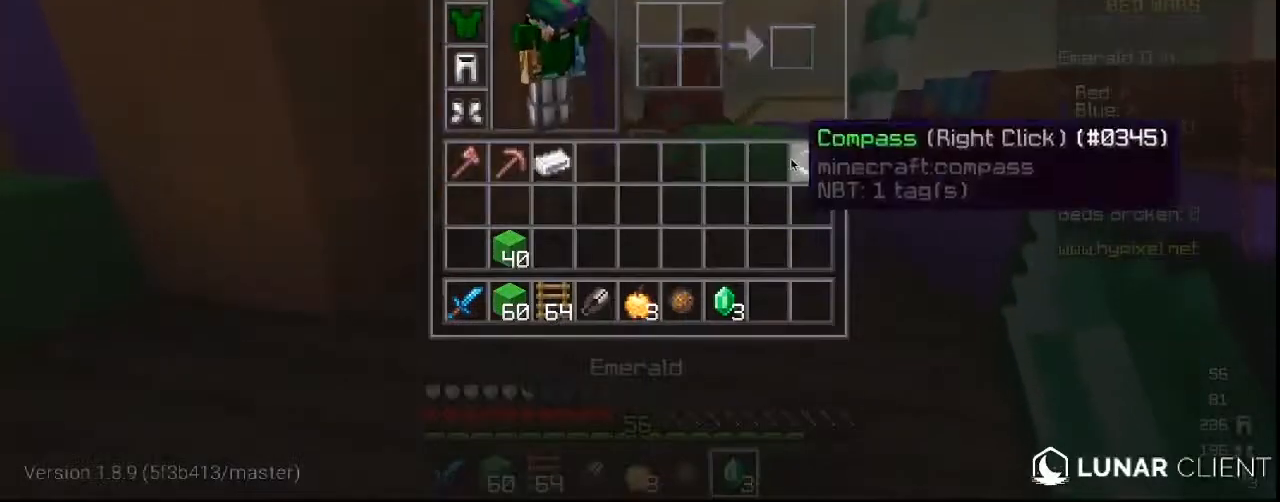
Gameplay with keyboard and mouse; each line is a JSON object with the keys and mouse buttons held at the frame after it. "events" lists presses ("down") and releases ("up") of "a", "d", "s", "w", "mouse_left" and "mouse_right" between this image and that frame as [ms after this image, input, new state], when the widget could be followed in between. "mouse_left", "mouse_right" = the "left", "right" buttons of the "mouse" list. No other keys are recorded. Fast repeated clicks can show as one long hold. Mouse movement is not recorded.
{"keys": [], "mouse": [], "events": []}
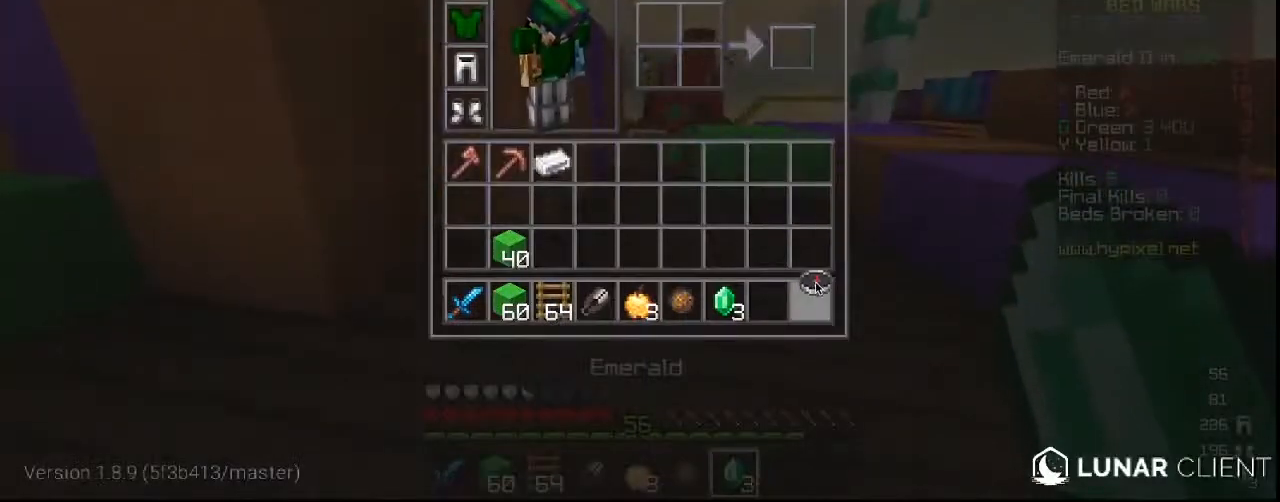
{"keys": [], "mouse": [], "events": []}
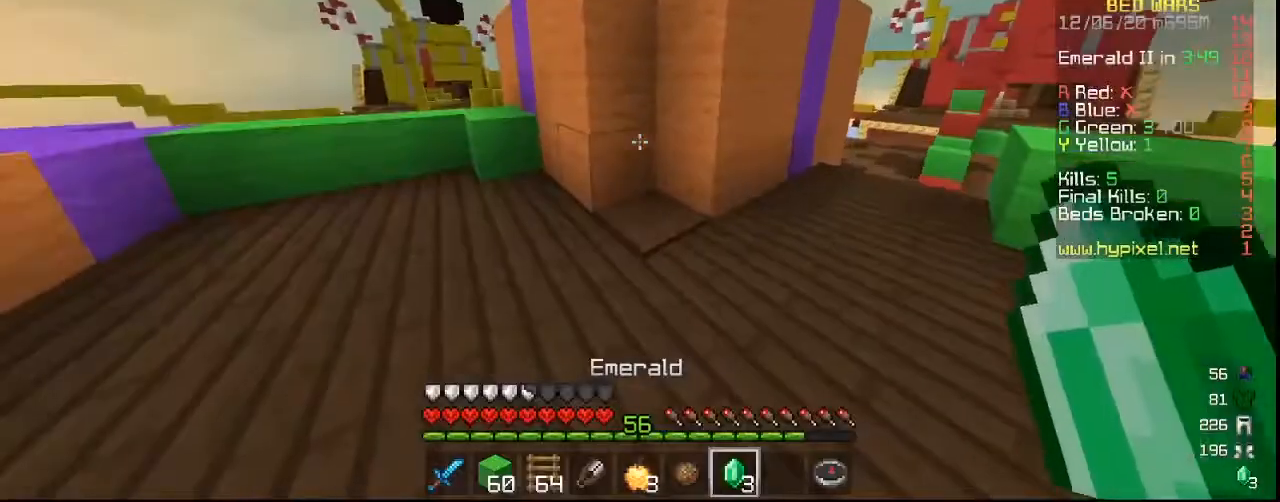
{"keys": [], "mouse": [], "events": []}
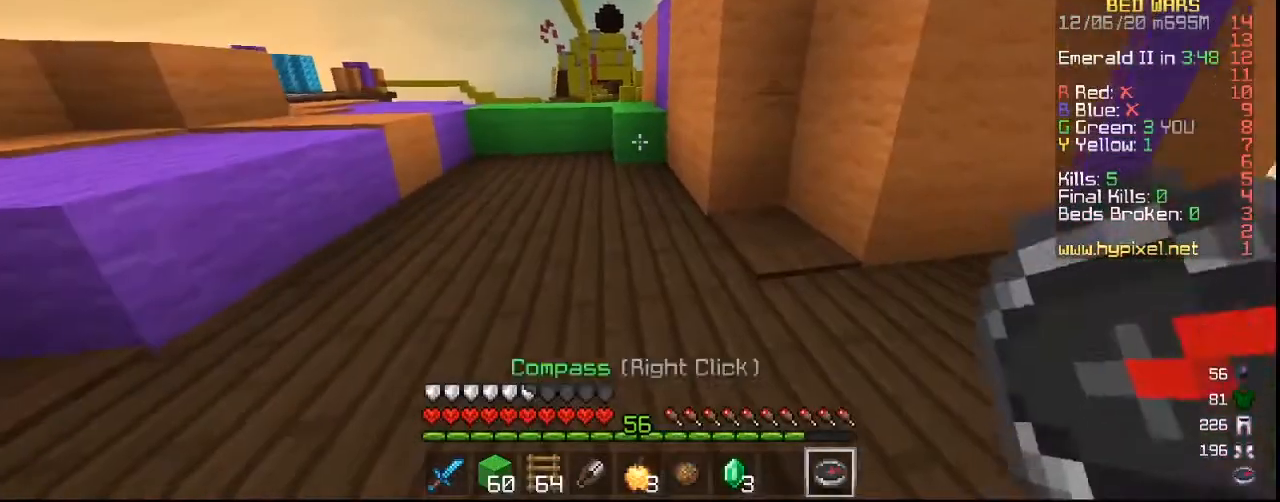
{"keys": [], "mouse": [], "events": [[33, "mouse_right", "down"], [100, "mouse_right", "up"]]}
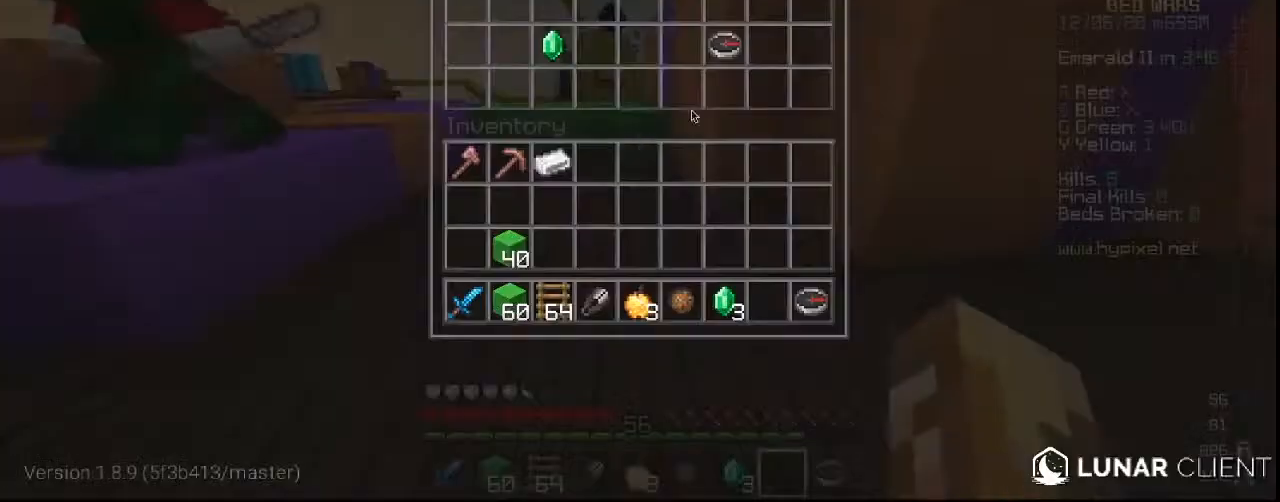
{"keys": [], "mouse": [], "events": []}
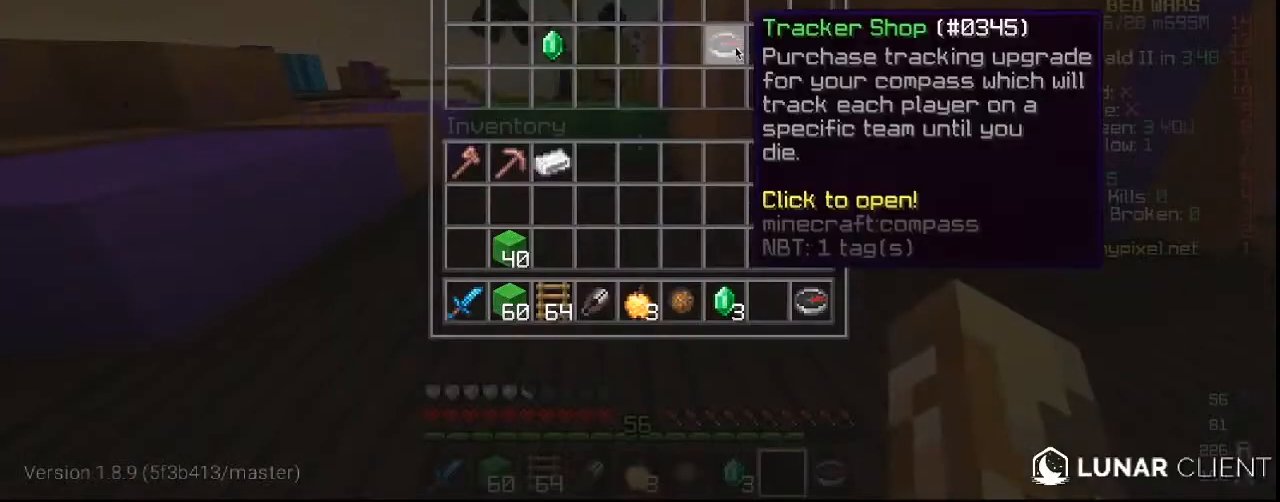
{"keys": [], "mouse": [], "events": []}
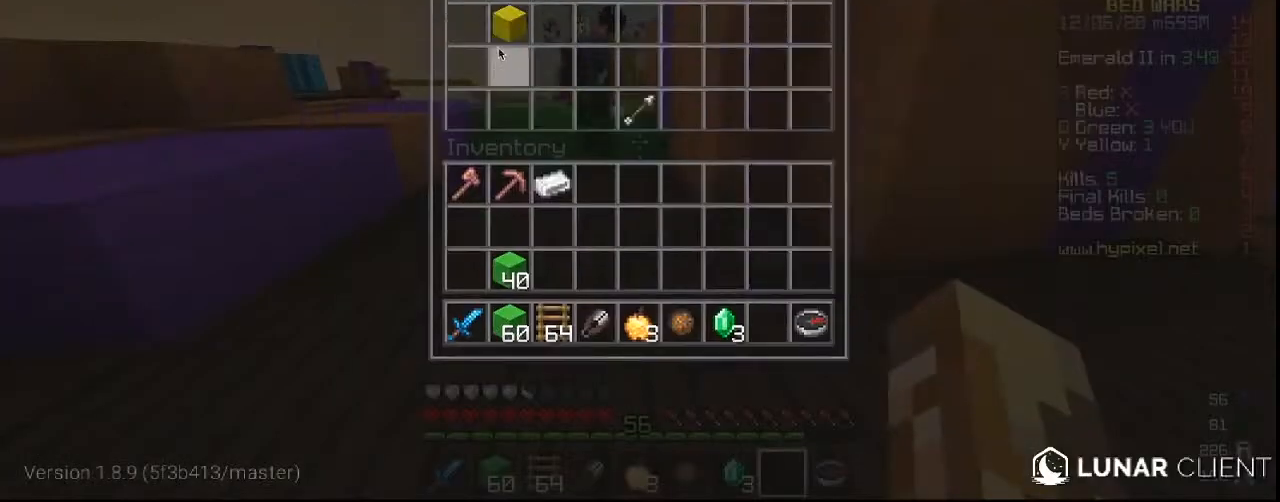
{"keys": [], "mouse": [], "events": []}
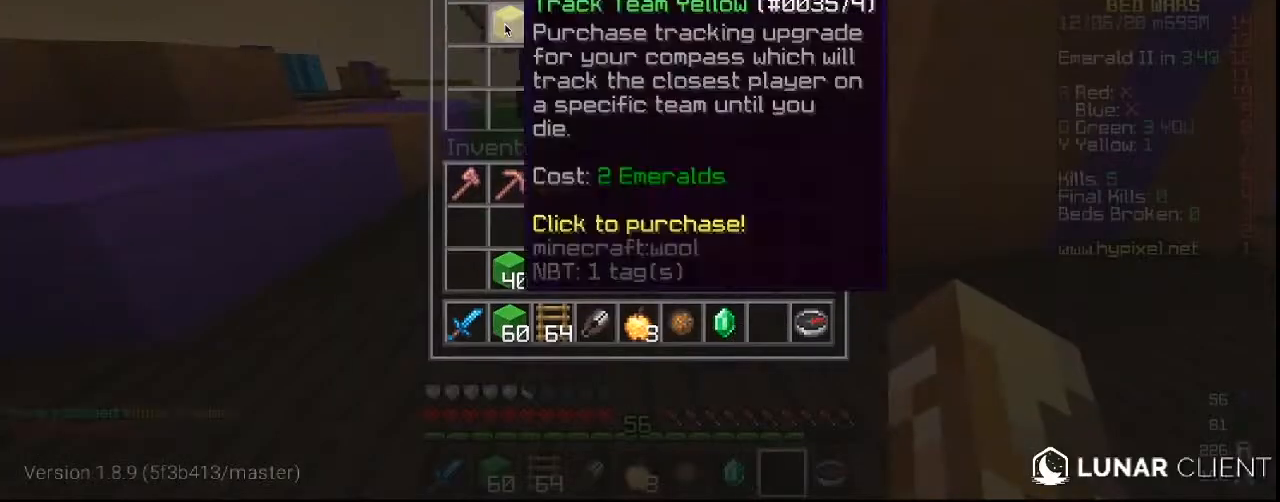
{"keys": [], "mouse": [], "events": []}
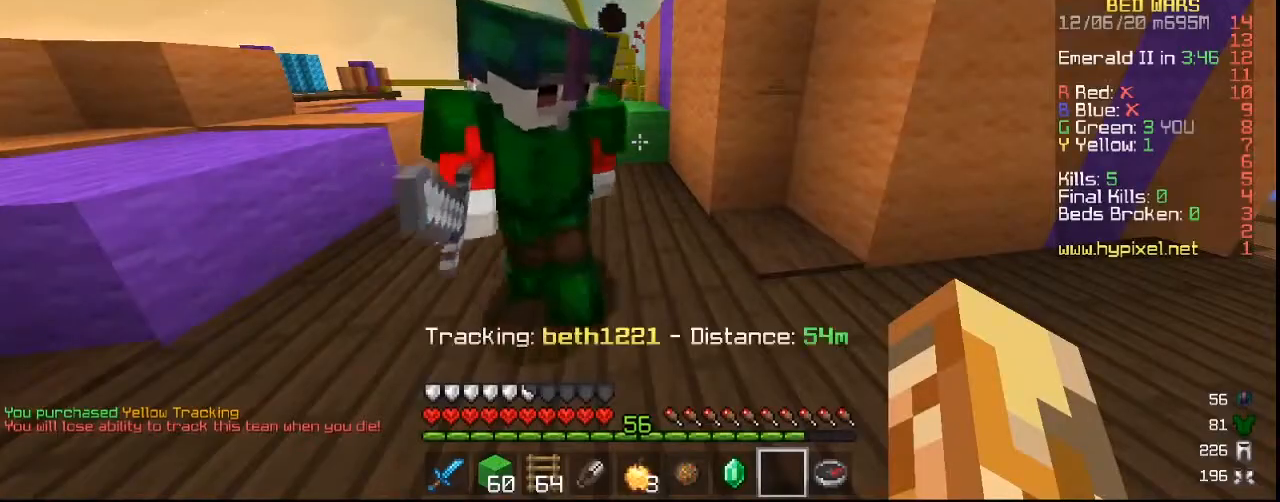
{"keys": [], "mouse": [], "events": []}
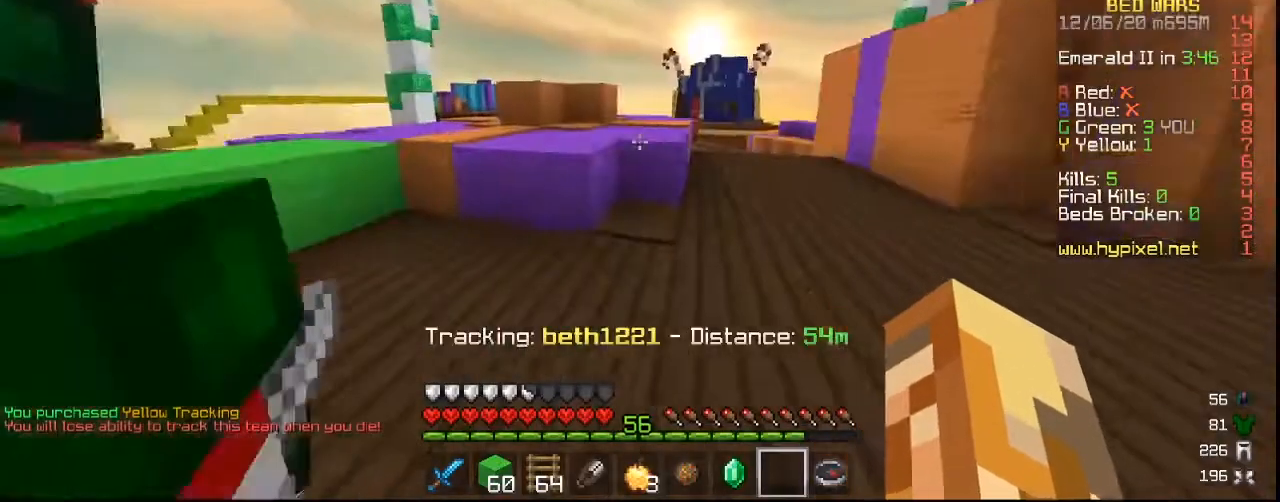
{"keys": ["w"], "mouse": [], "events": [[267, "w", "down"]]}
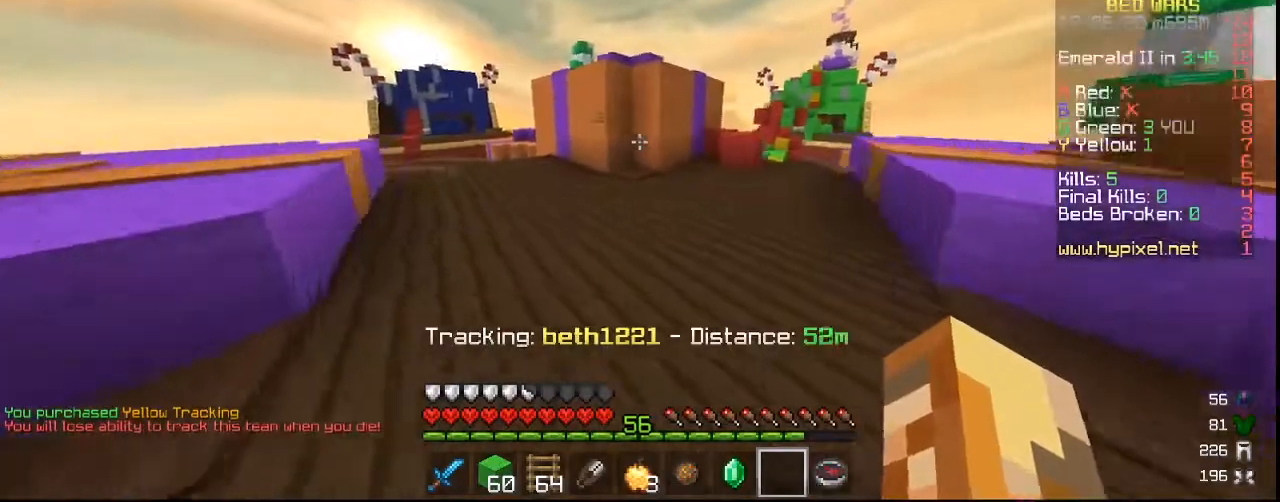
{"keys": ["w"], "mouse": [], "events": [[133, "d", "down"], [200, "d", "up"], [300, "a", "down"], [367, "a", "up"]]}
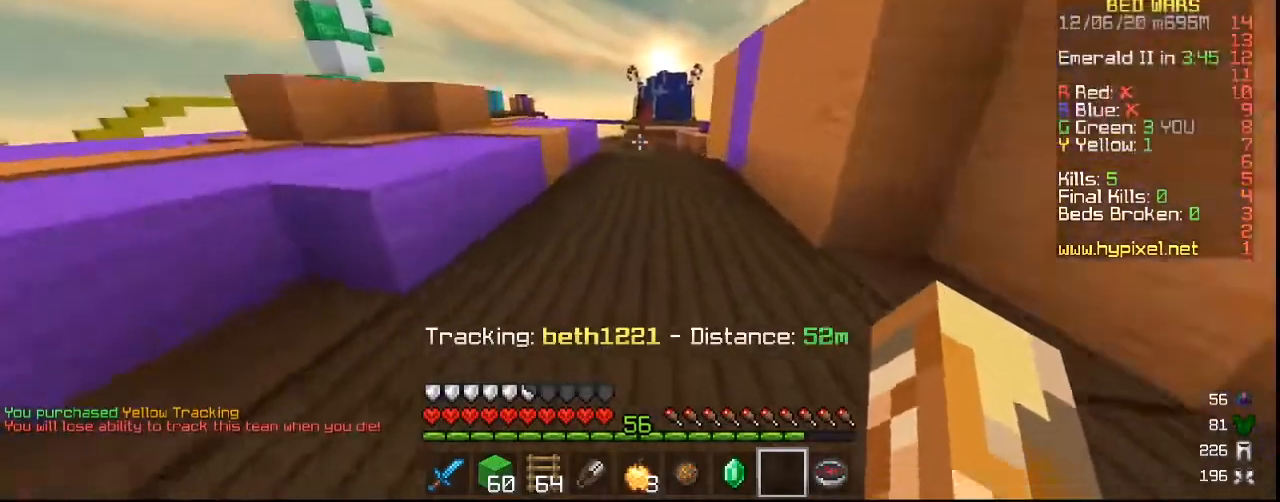
{"keys": ["w"], "mouse": [], "events": []}
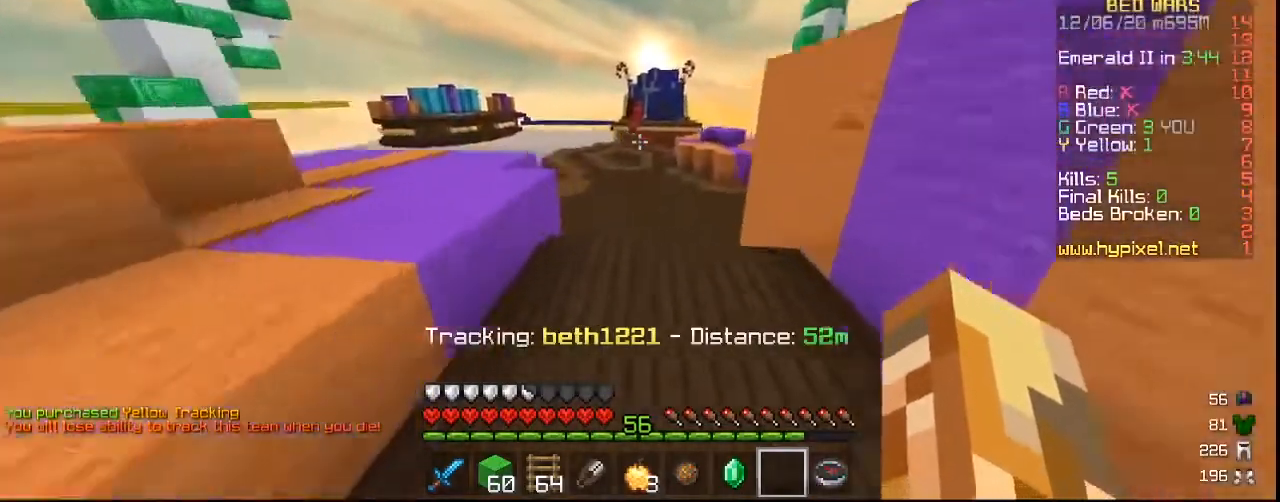
{"keys": ["w"], "mouse": [], "events": []}
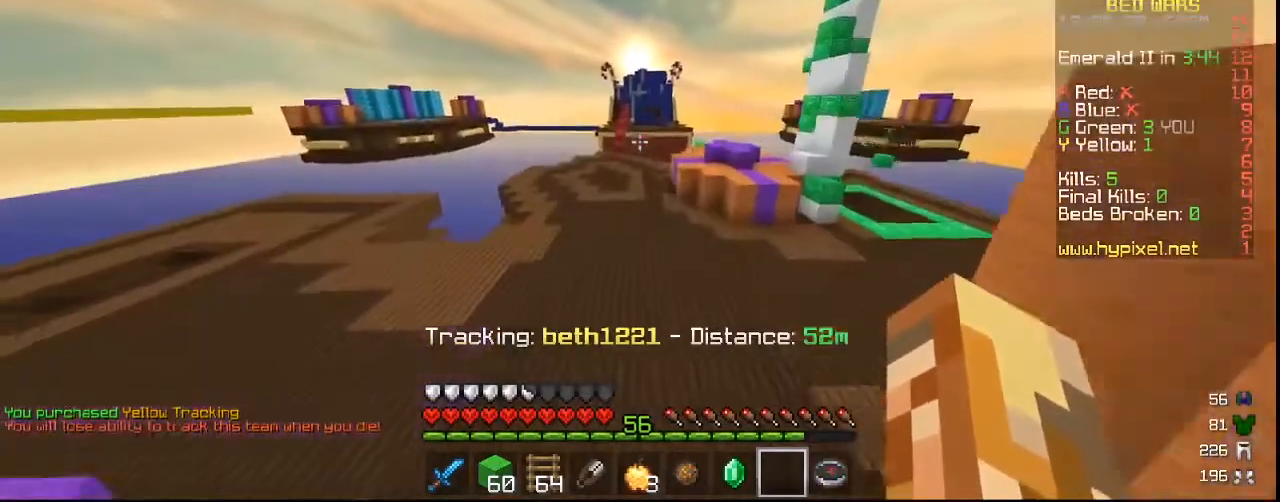
{"keys": ["w"], "mouse": [], "events": []}
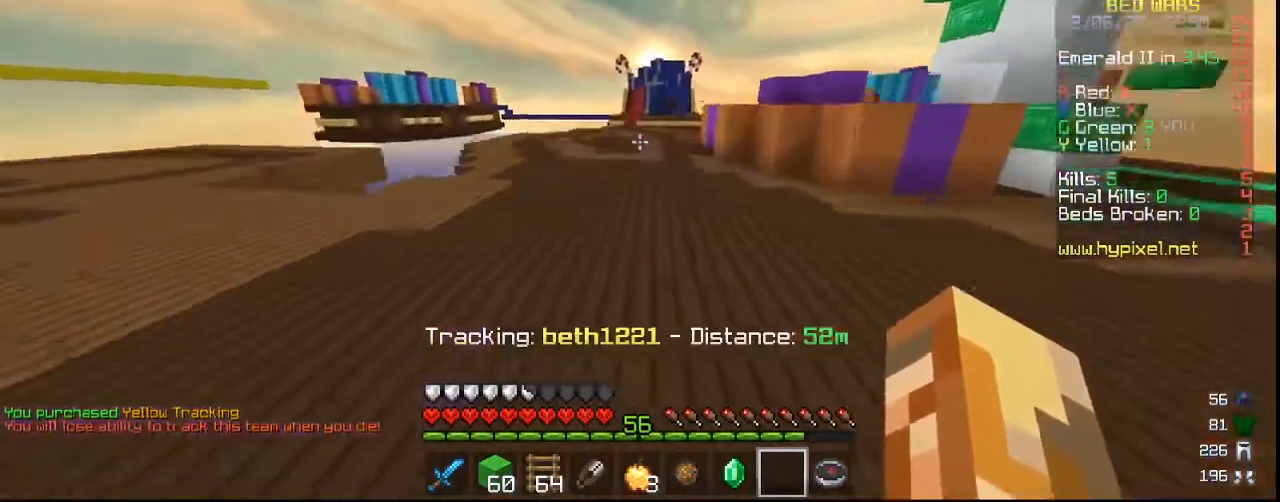
{"keys": ["w"], "mouse": [], "events": []}
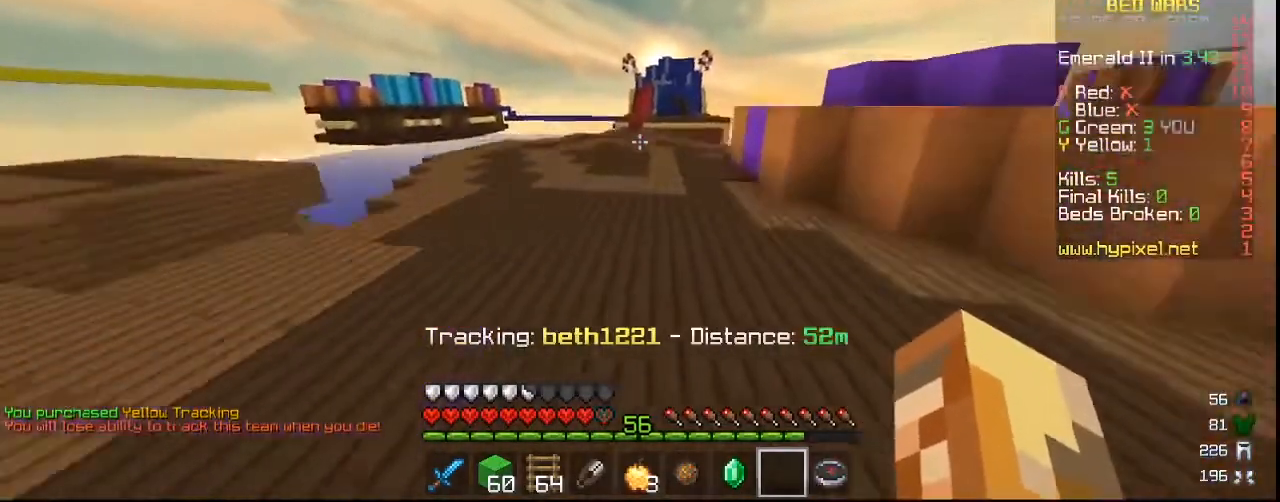
{"keys": ["w"], "mouse": [], "events": []}
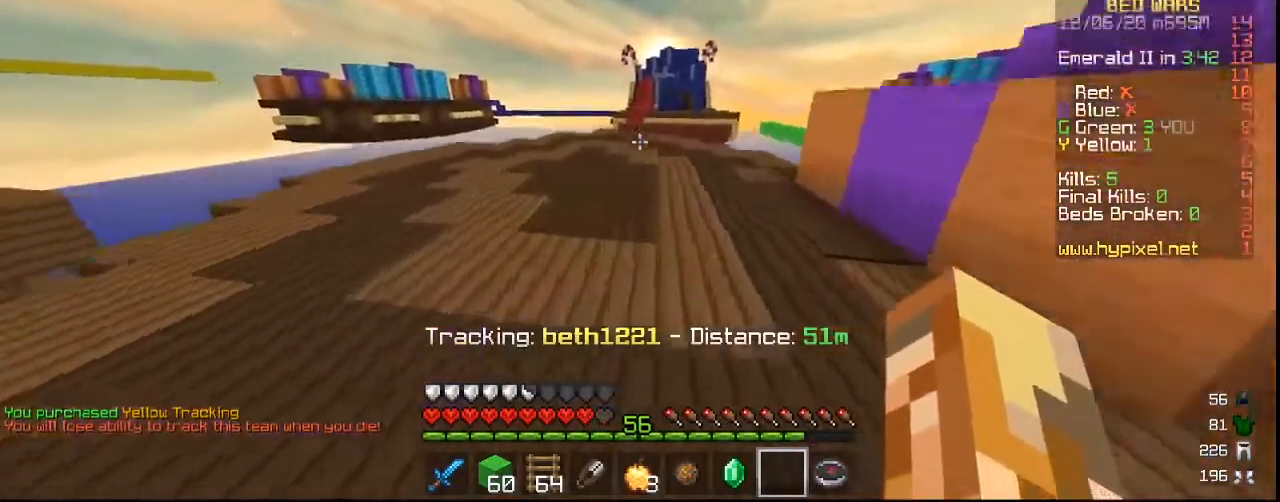
{"keys": ["a", "w"], "mouse": [], "events": [[467, "a", "down"]]}
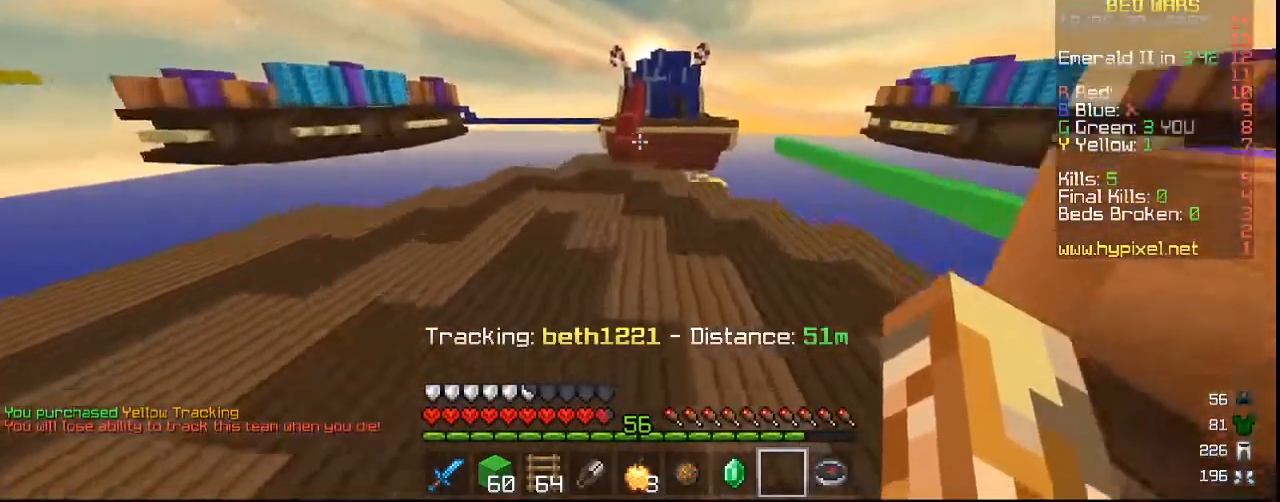
{"keys": [], "mouse": [], "events": [[200, "a", "up"], [233, "w", "up"]]}
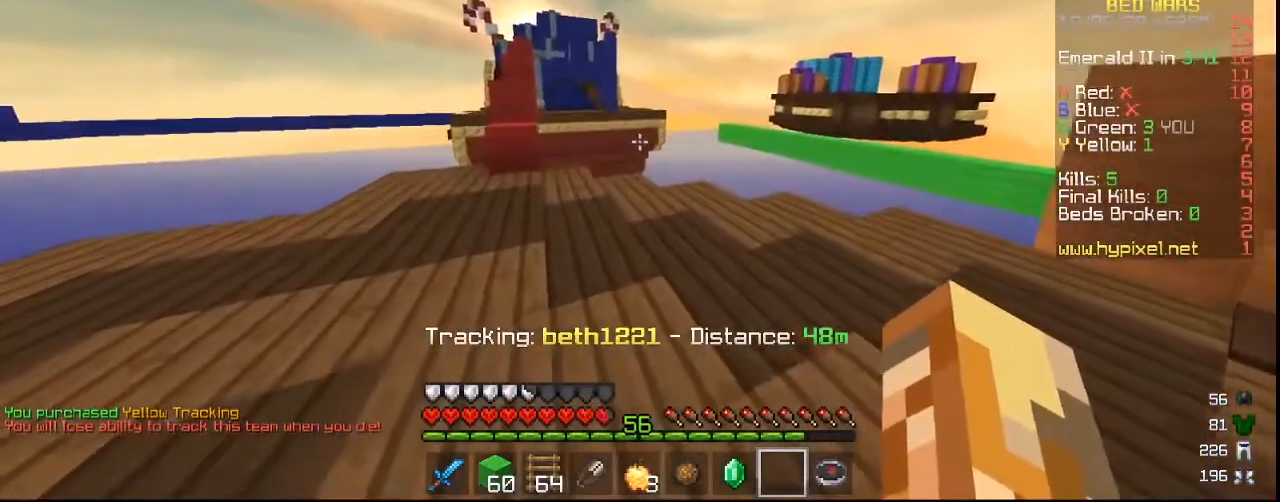
{"keys": [], "mouse": [], "events": []}
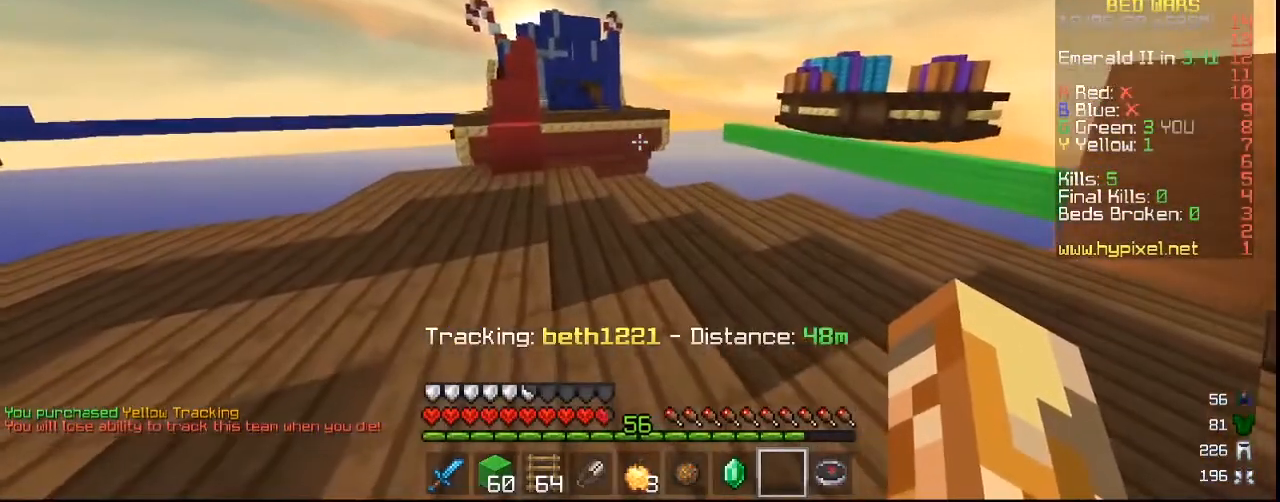
{"keys": [], "mouse": [], "events": []}
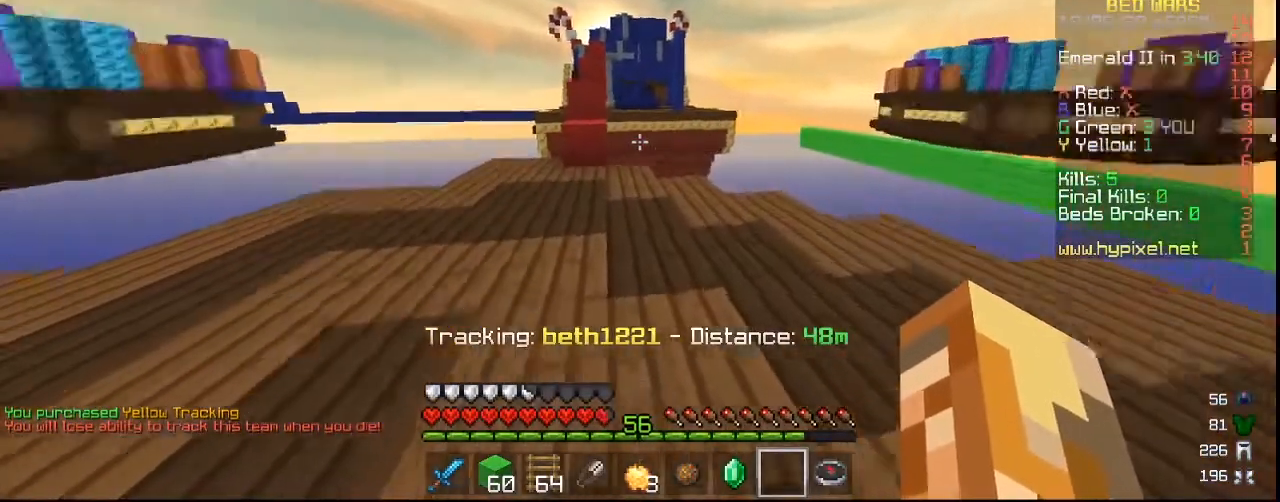
{"keys": [], "mouse": [], "events": []}
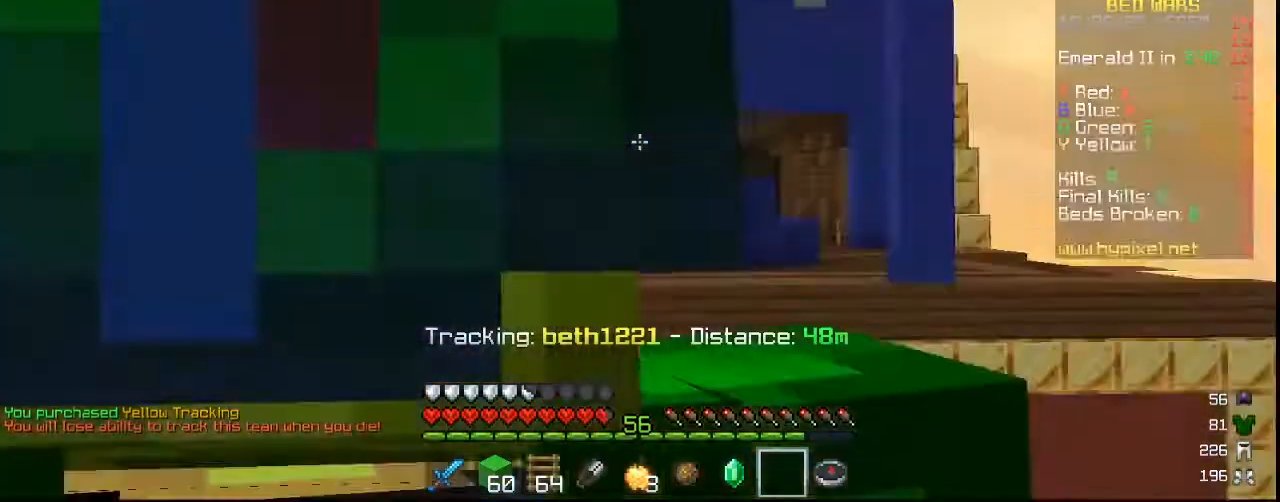
{"keys": [], "mouse": [], "events": []}
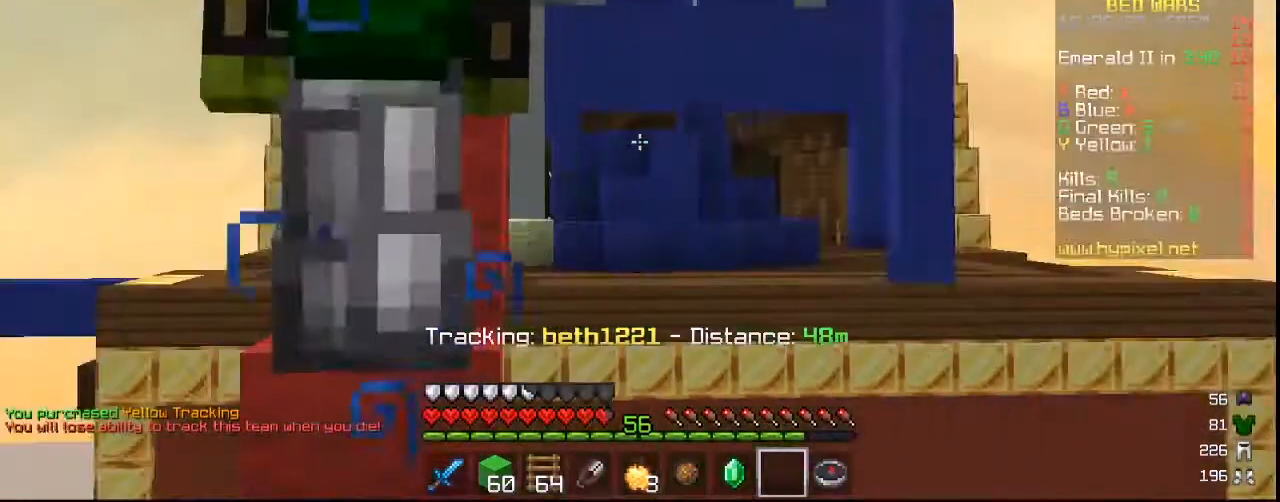
{"keys": ["w"], "mouse": [], "events": [[467, "w", "down"]]}